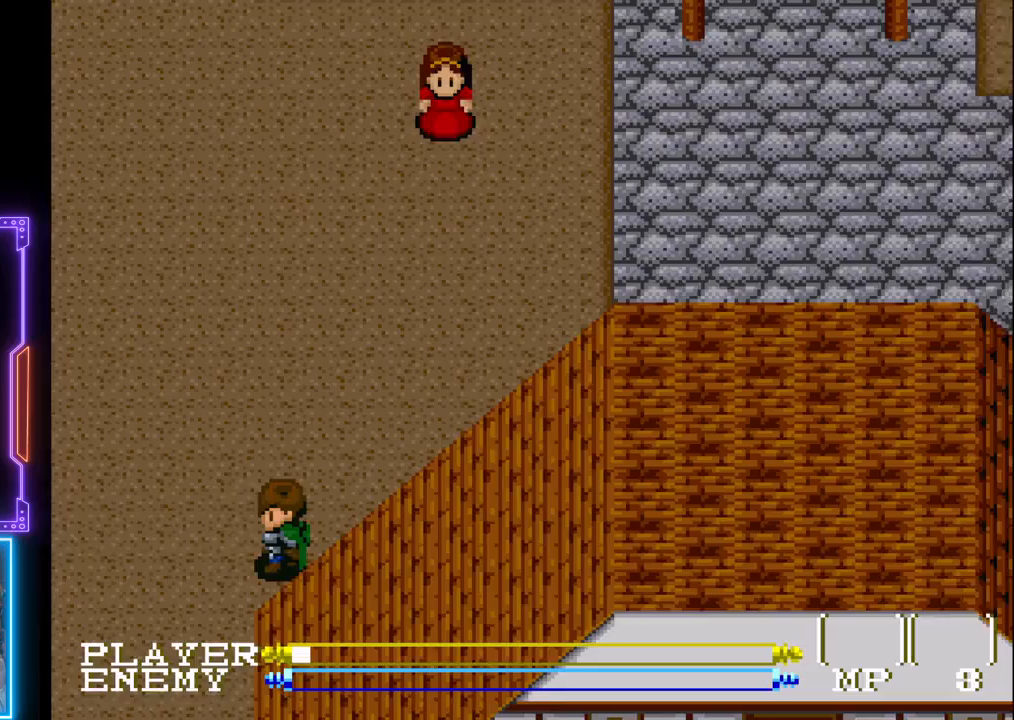
Gameplay with a controller (PlayStation layout); each line is a JSON object with the inputs held at the frame after it. "events" lists button and stick changes between this image and that frame as [ms after this image, input, new state], when the widget could be followed in between. Not read: L3 R3 right_stick.
{"buttons": ["DPAD_DOWN"], "left_stick": "center", "events": [[300, "DPAD_DOWN", "down"], [350, "DPAD_LEFT", "up"]]}
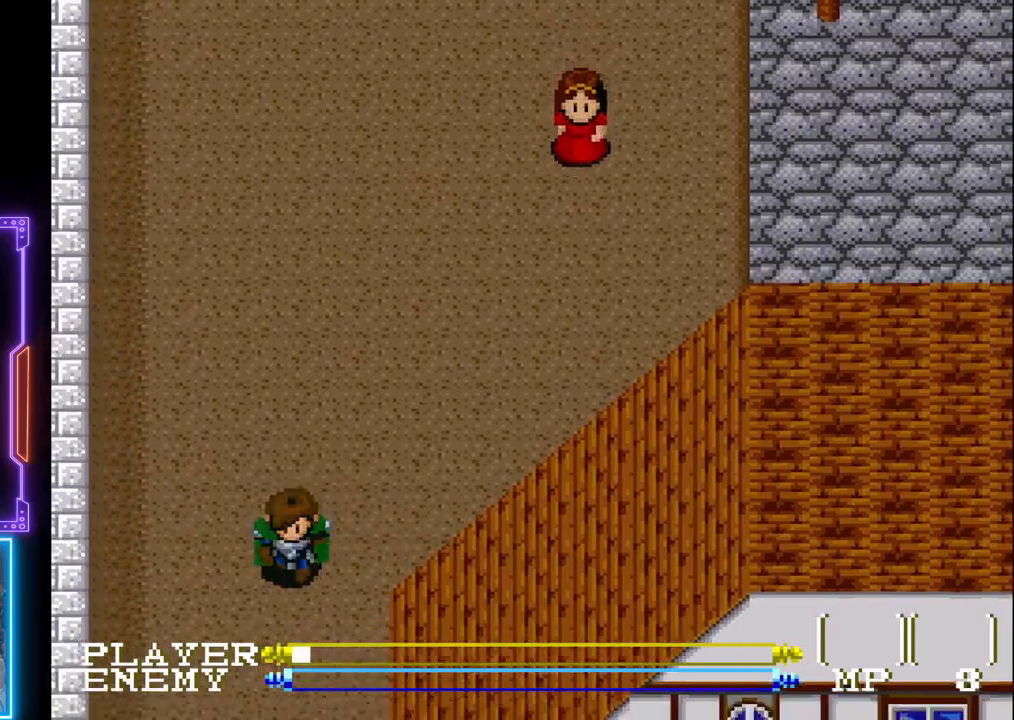
{"buttons": ["DPAD_DOWN"], "left_stick": "center", "events": []}
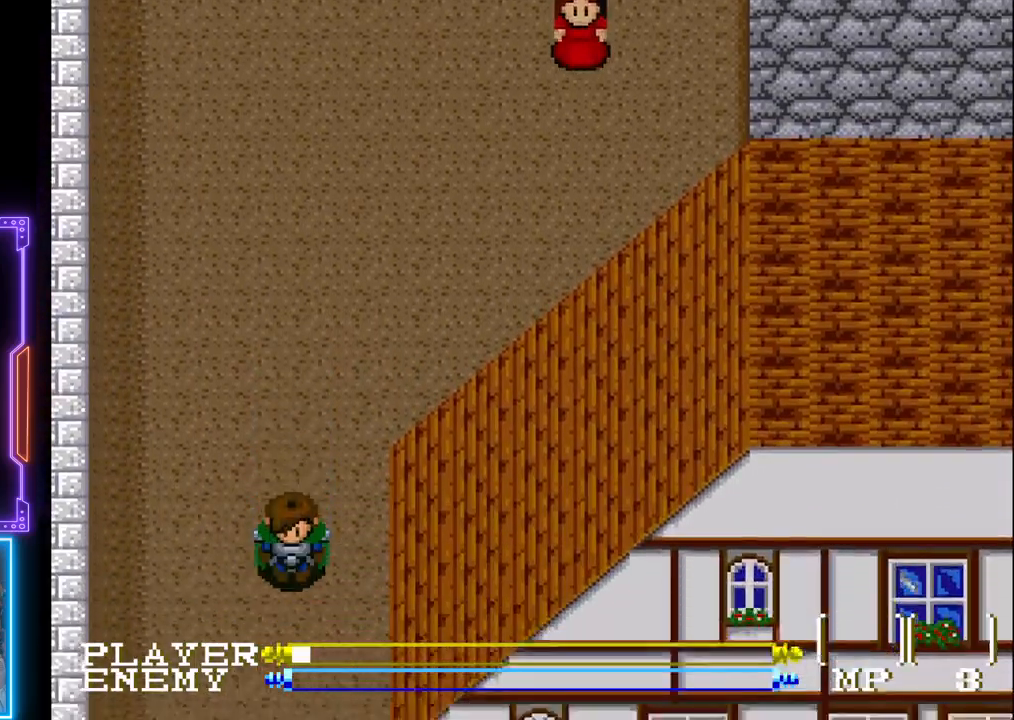
{"buttons": ["DPAD_DOWN"], "left_stick": "center", "events": []}
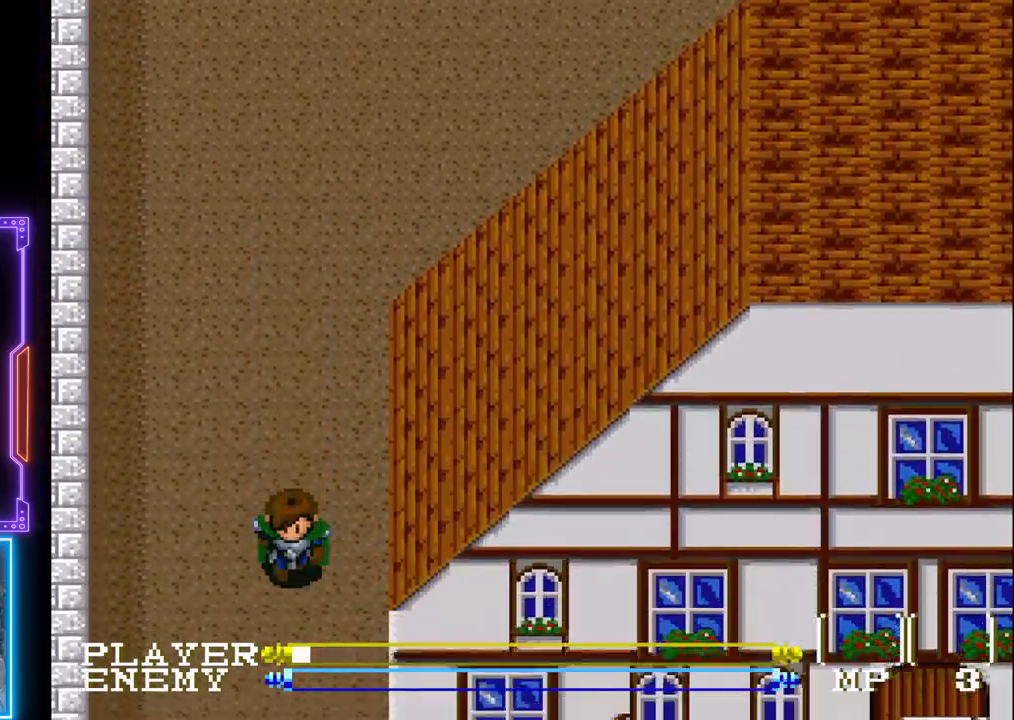
{"buttons": ["DPAD_DOWN"], "left_stick": "center", "events": []}
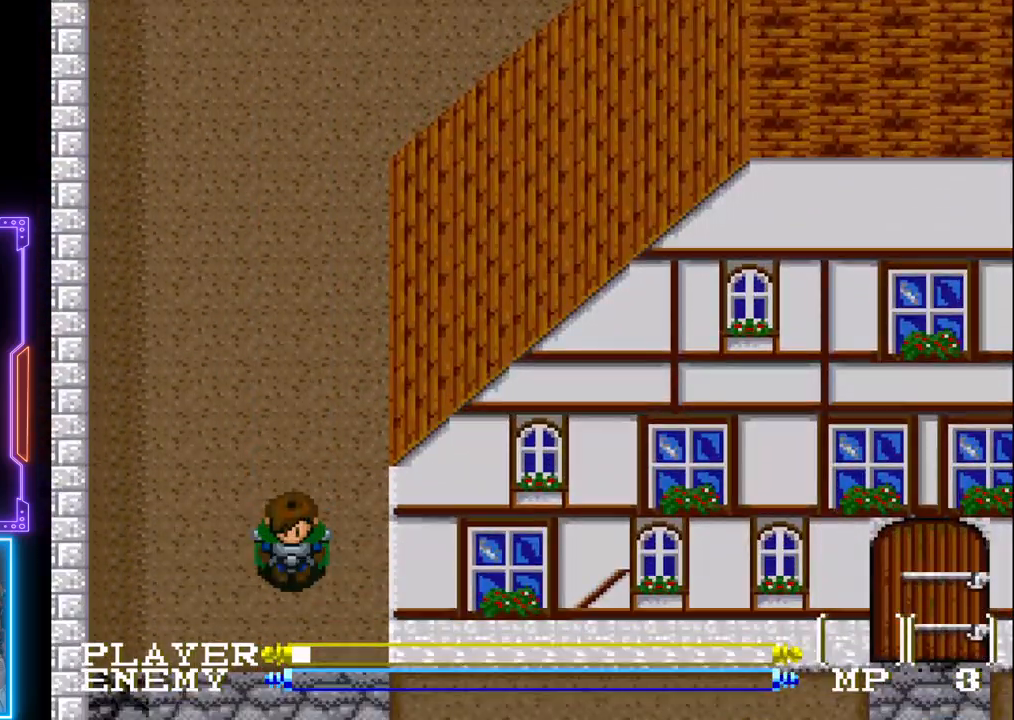
{"buttons": ["DPAD_RIGHT"], "left_stick": "center", "events": [[383, "DPAD_RIGHT", "down"], [467, "DPAD_DOWN", "up"]]}
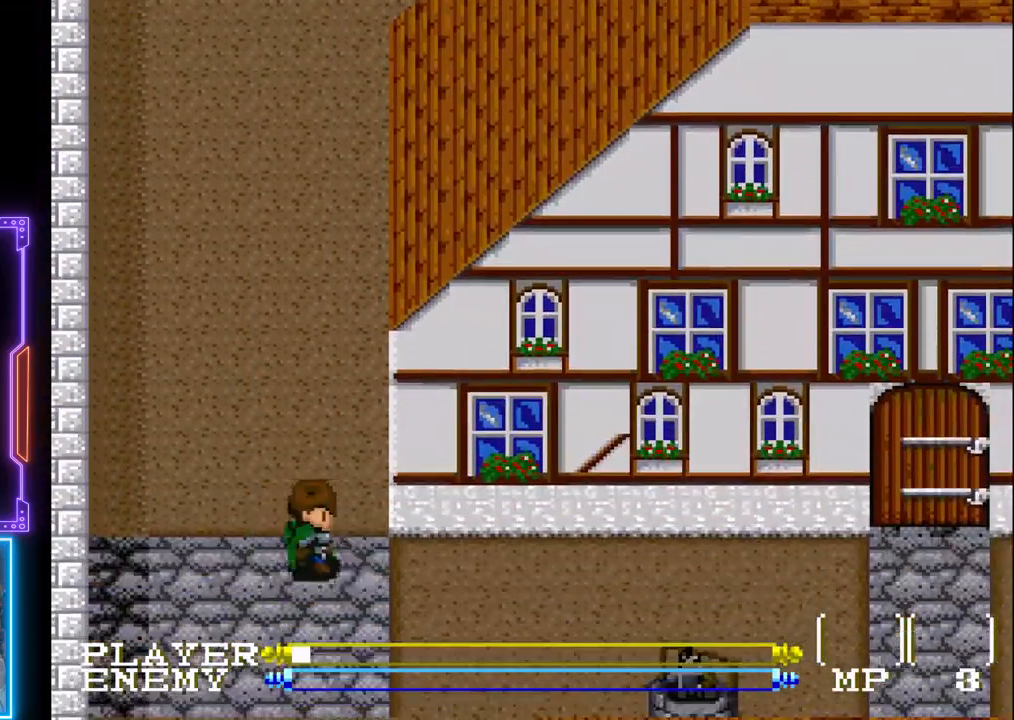
{"buttons": ["DPAD_RIGHT"], "left_stick": "center", "events": []}
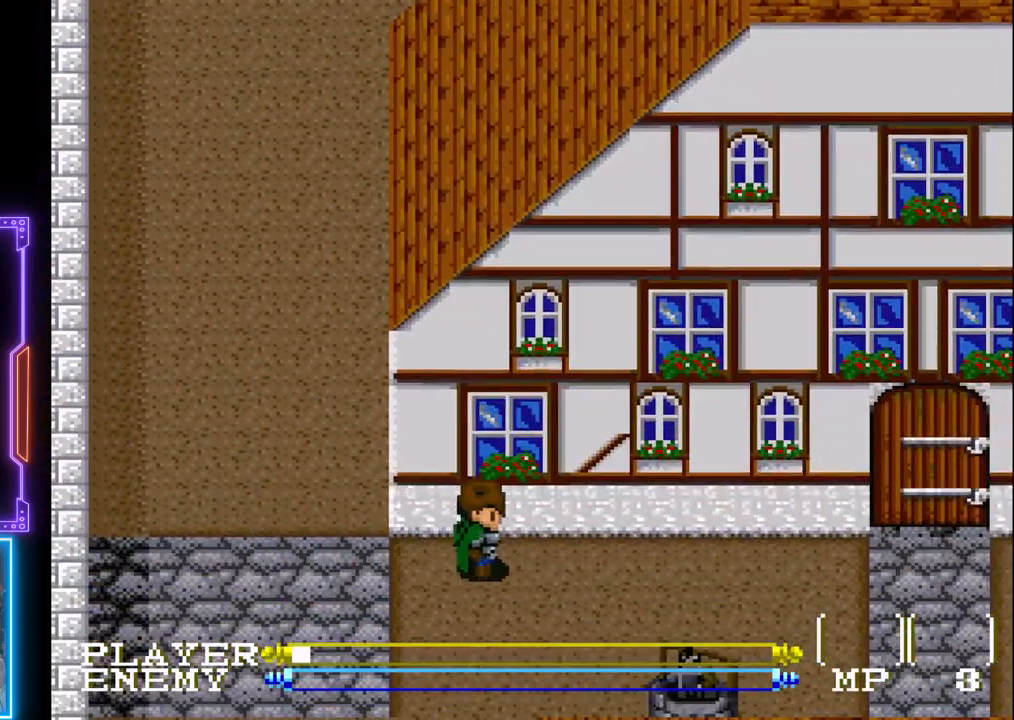
{"buttons": ["DPAD_RIGHT"], "left_stick": "center", "events": []}
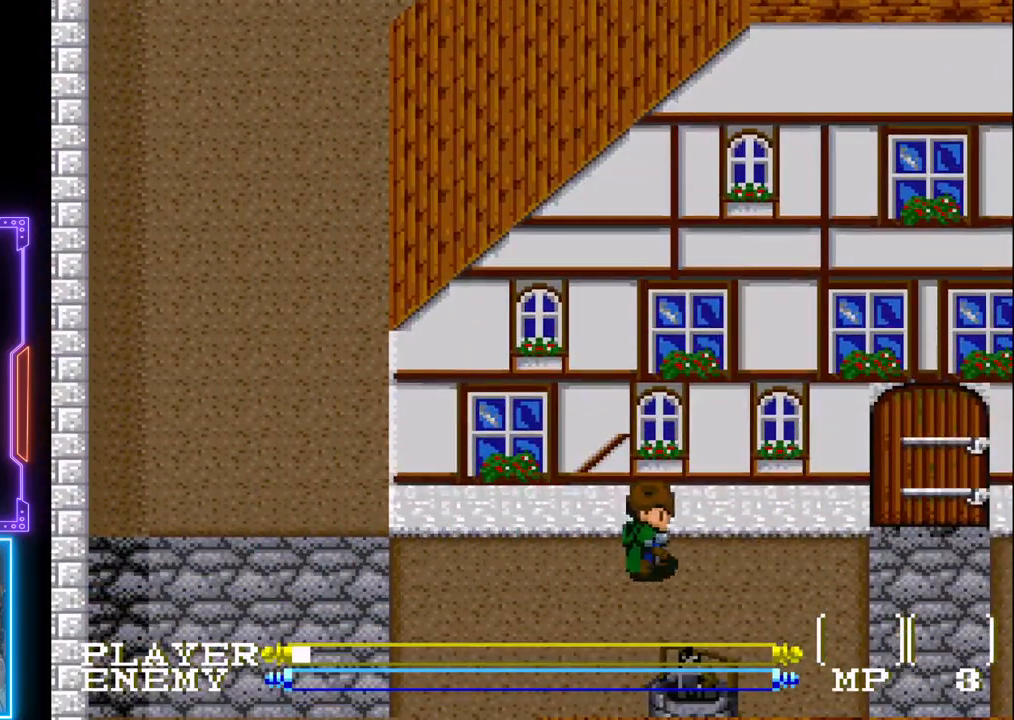
{"buttons": ["DPAD_RIGHT"], "left_stick": "center", "events": []}
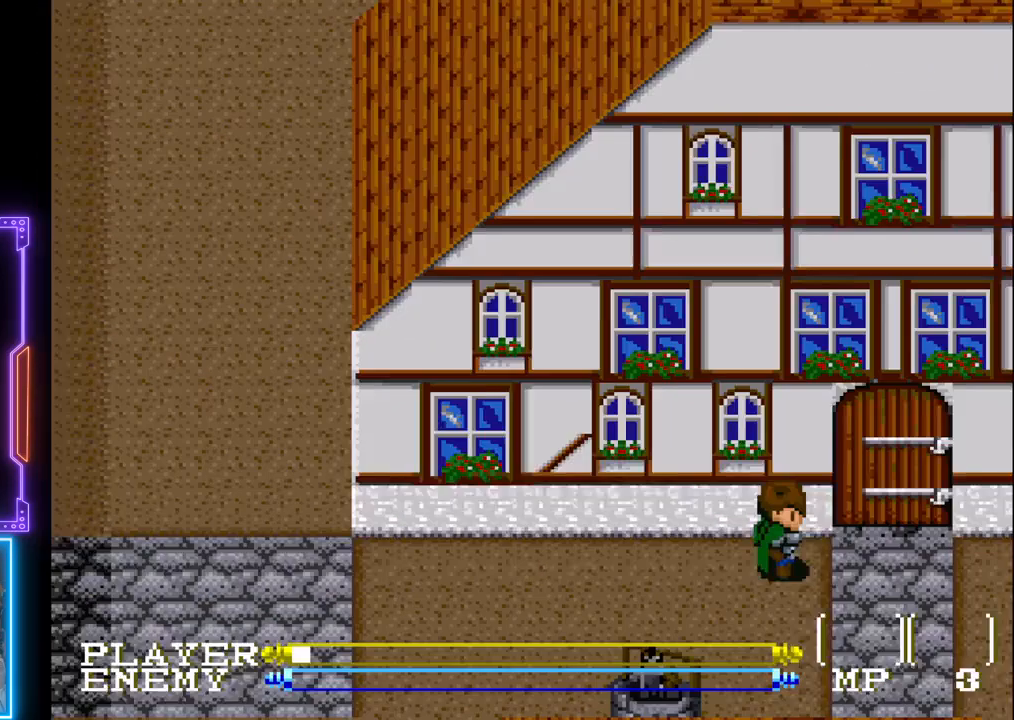
{"buttons": ["DPAD_UP"], "left_stick": "center", "events": [[317, "DPAD_UP", "down"], [350, "DPAD_RIGHT", "up"]]}
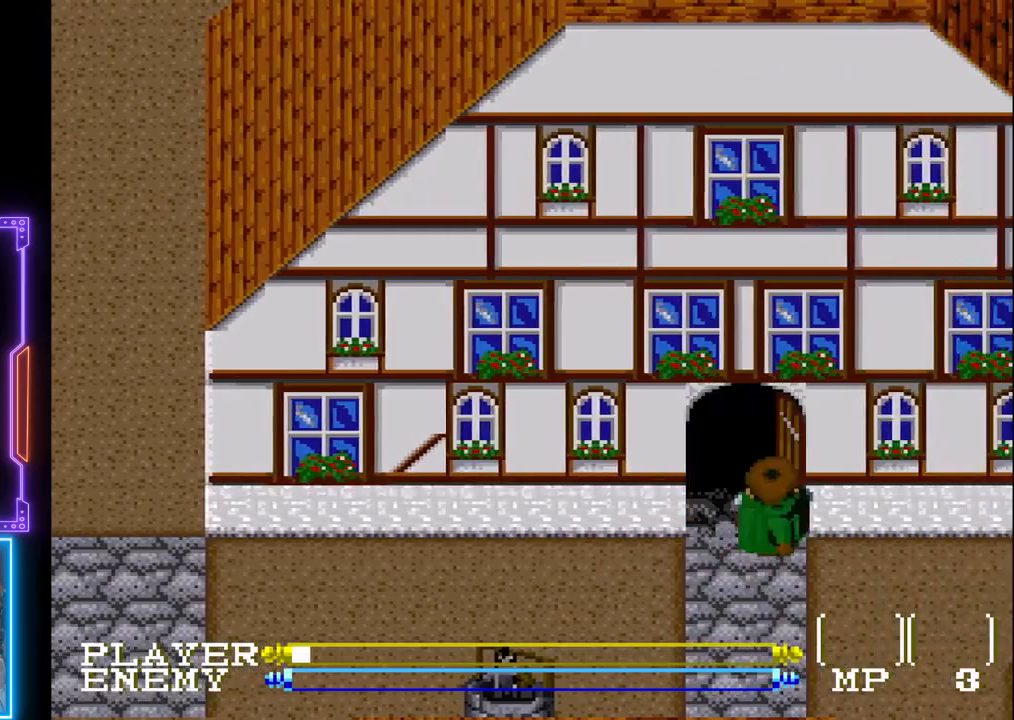
{"buttons": [], "left_stick": "center", "events": [[500, "DPAD_UP", "up"]]}
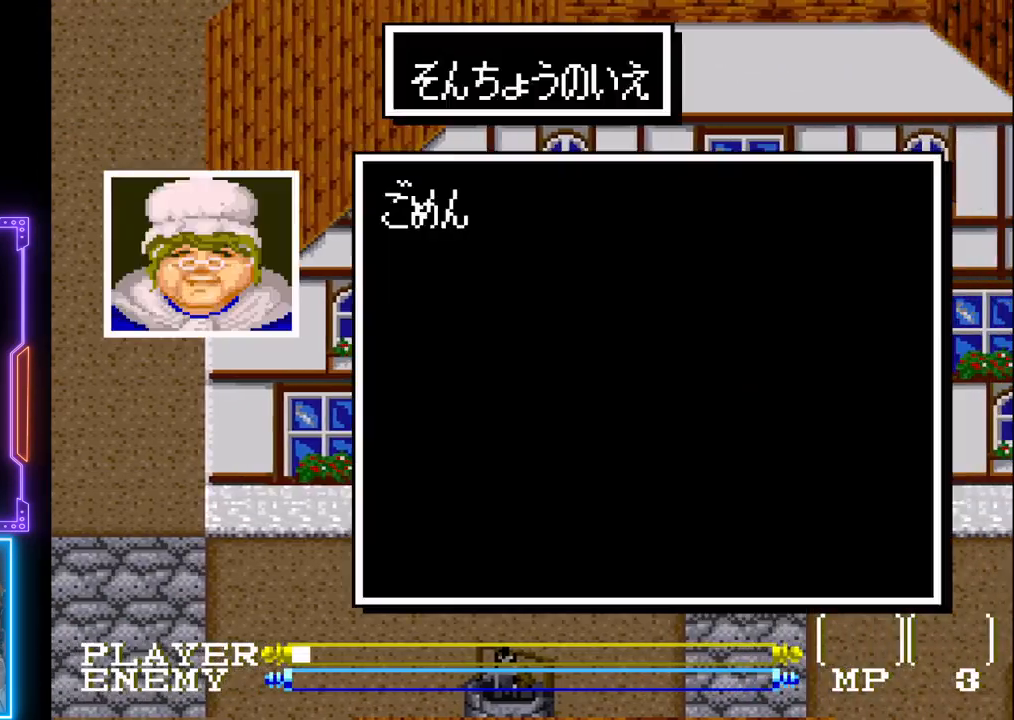
{"buttons": [], "left_stick": "center", "events": [[133, "SQUARE", "down"], [300, "SQUARE", "up"]]}
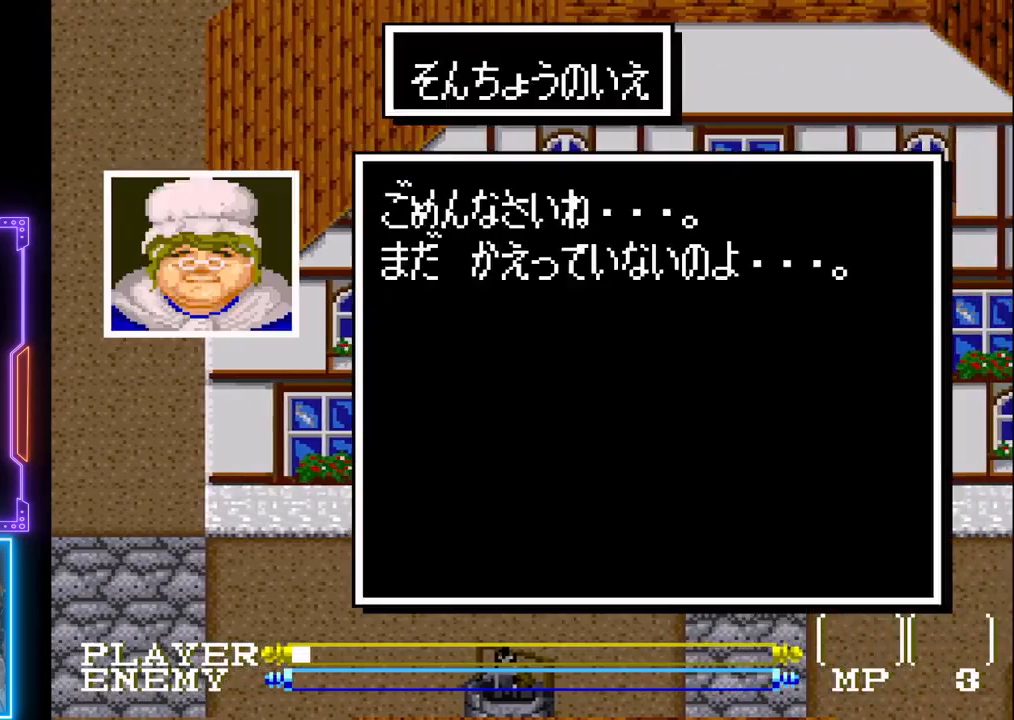
{"buttons": ["DPAD_DOWN"], "left_stick": "center", "events": [[17, "SQUARE", "down"], [183, "SQUARE", "up"], [417, "DPAD_DOWN", "down"]]}
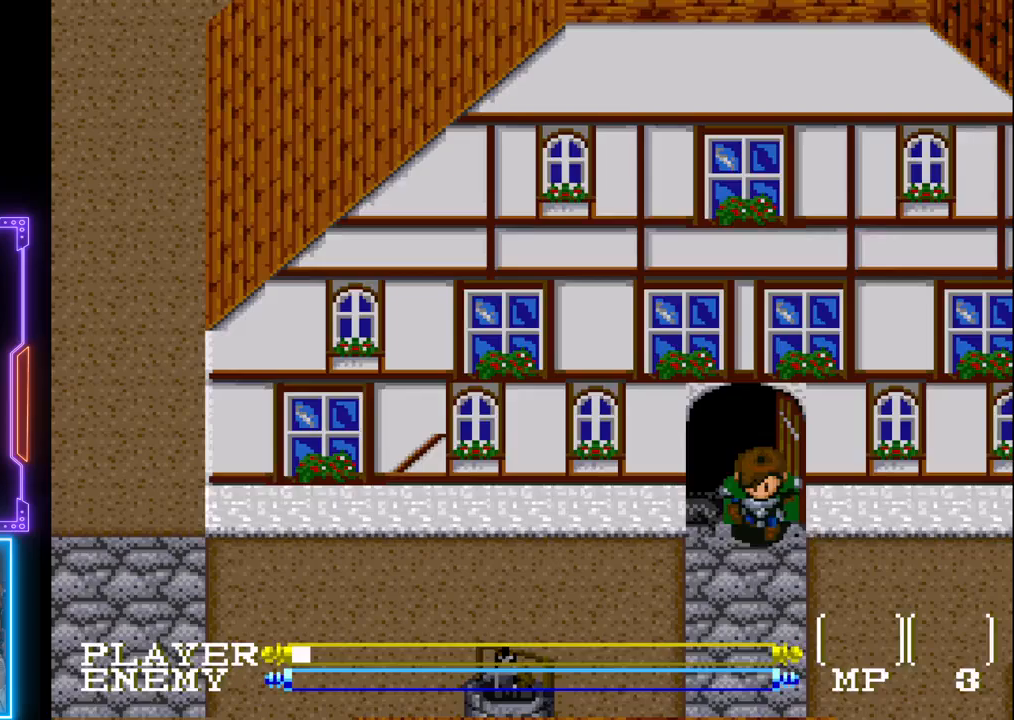
{"buttons": ["DPAD_RIGHT"], "left_stick": "center", "events": [[233, "DPAD_RIGHT", "down"], [283, "DPAD_DOWN", "up"]]}
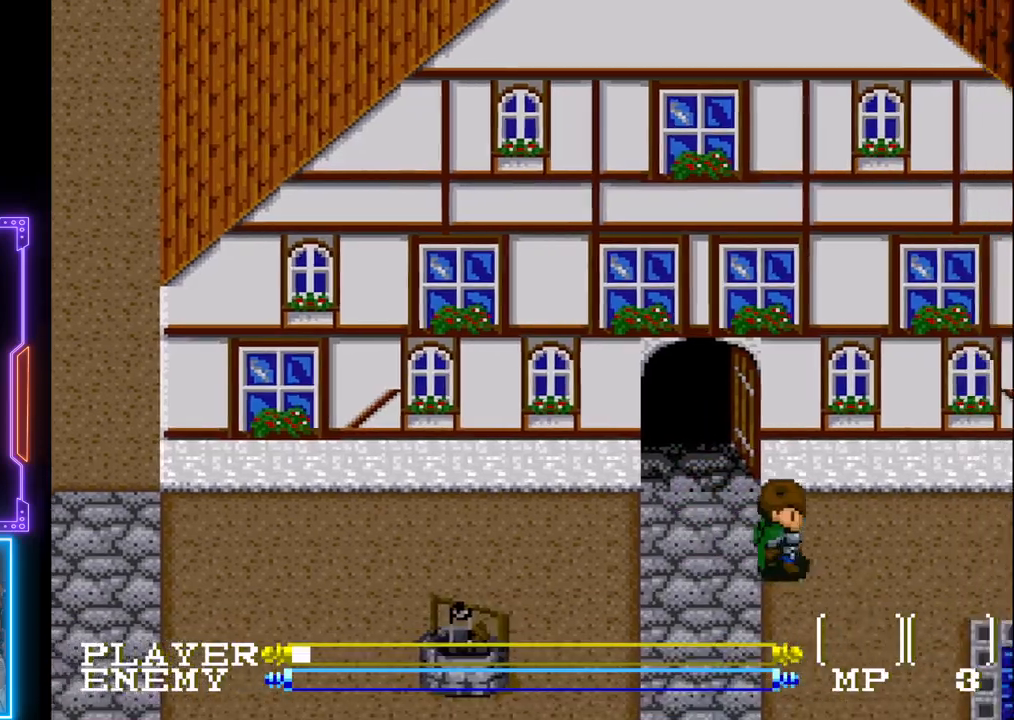
{"buttons": ["DPAD_RIGHT"], "left_stick": "center", "events": []}
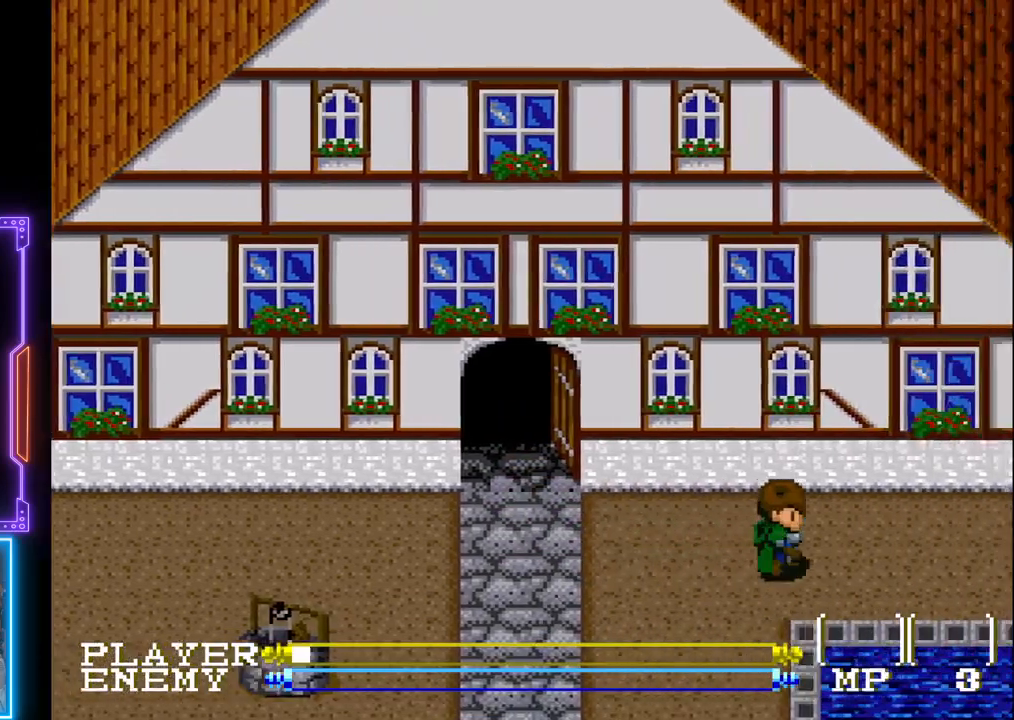
{"buttons": ["DPAD_RIGHT"], "left_stick": "center", "events": []}
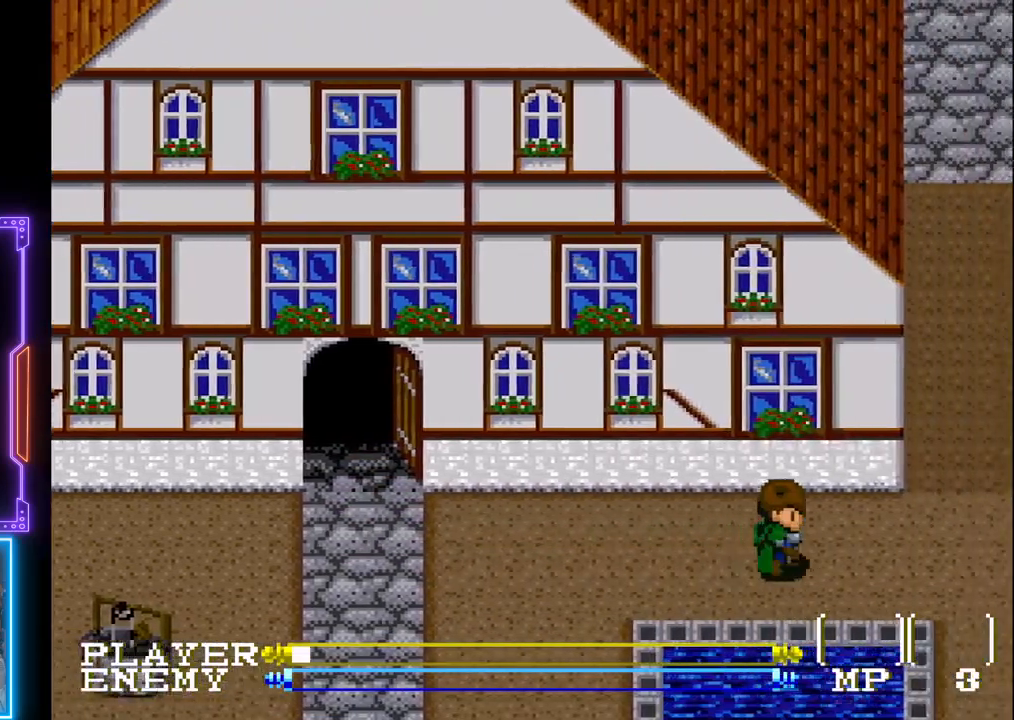
{"buttons": ["DPAD_DOWN", "DPAD_RIGHT"], "left_stick": "center", "events": [[133, "DPAD_UP", "down"], [200, "DPAD_RIGHT", "up"], [450, "DPAD_RIGHT", "down"], [483, "DPAD_UP", "up"], [500, "DPAD_DOWN", "down"]]}
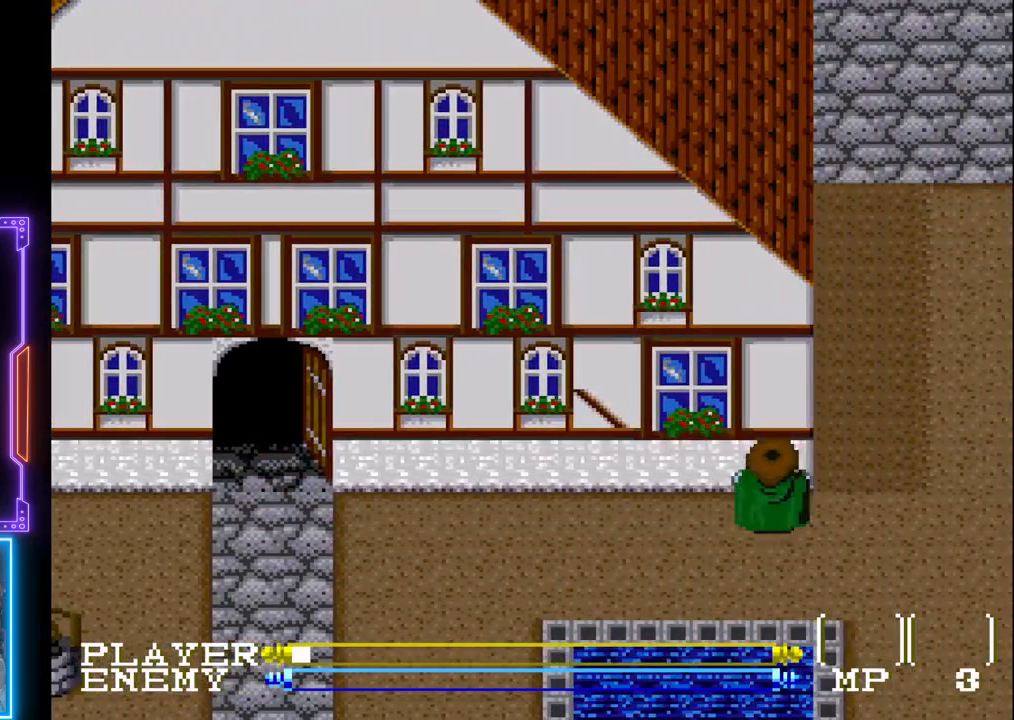
{"buttons": ["DPAD_RIGHT"], "left_stick": "center", "events": [[217, "DPAD_DOWN", "up"]]}
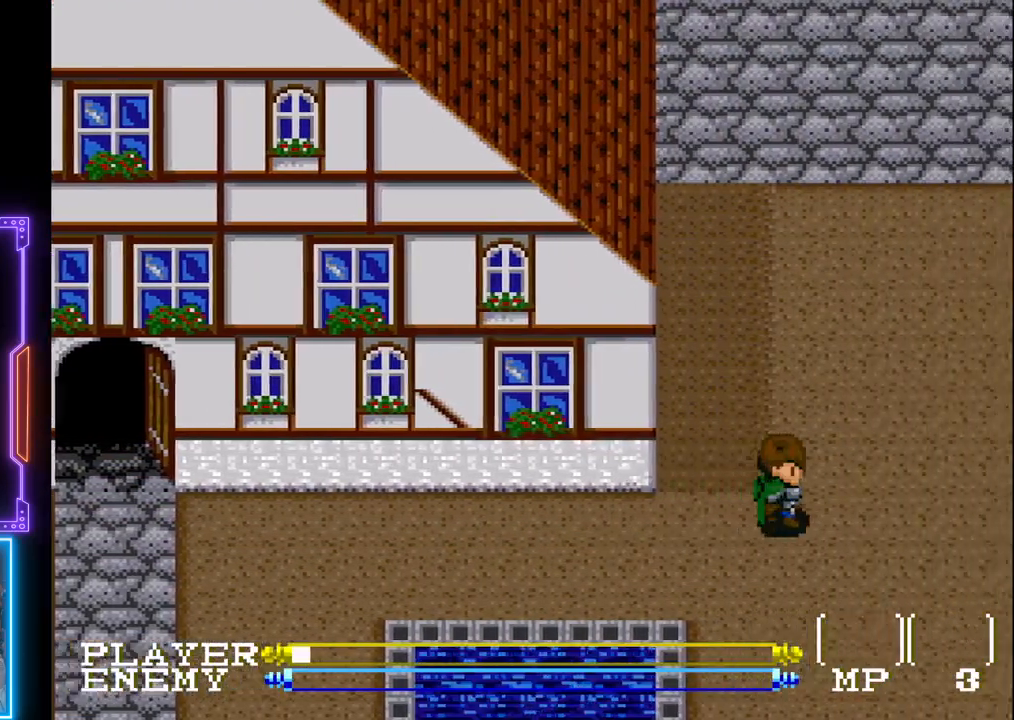
{"buttons": ["DPAD_UP"], "left_stick": "center", "events": [[100, "DPAD_UP", "down"], [133, "DPAD_RIGHT", "up"]]}
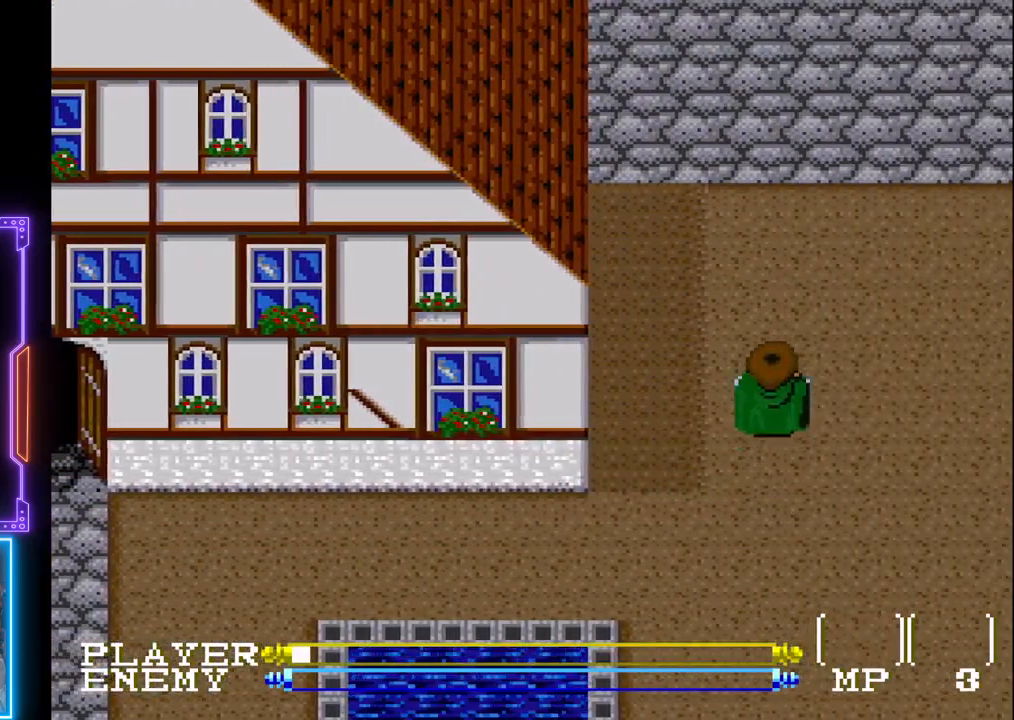
{"buttons": ["DPAD_UP"], "left_stick": "center", "events": []}
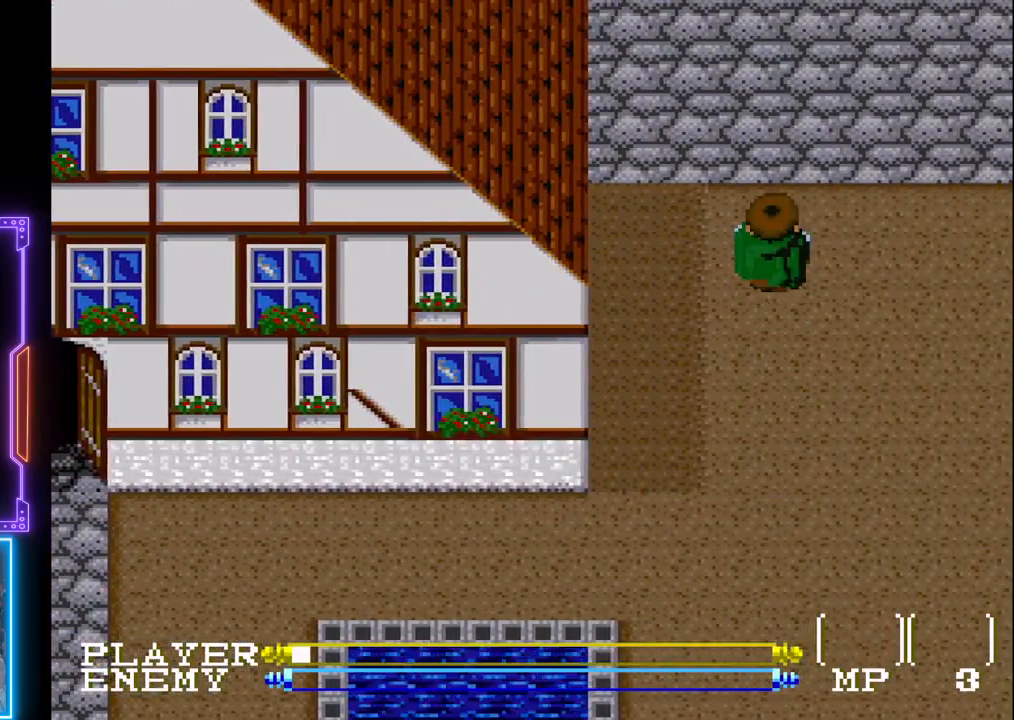
{"buttons": ["DPAD_UP"], "left_stick": "center", "events": []}
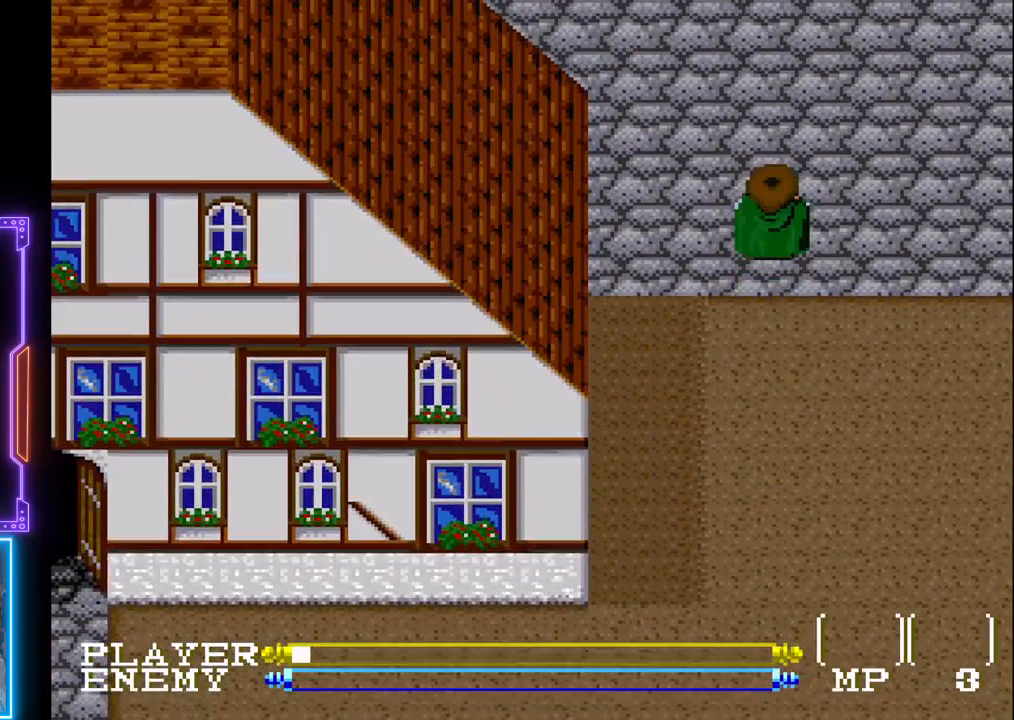
{"buttons": ["DPAD_UP"], "left_stick": "center", "events": []}
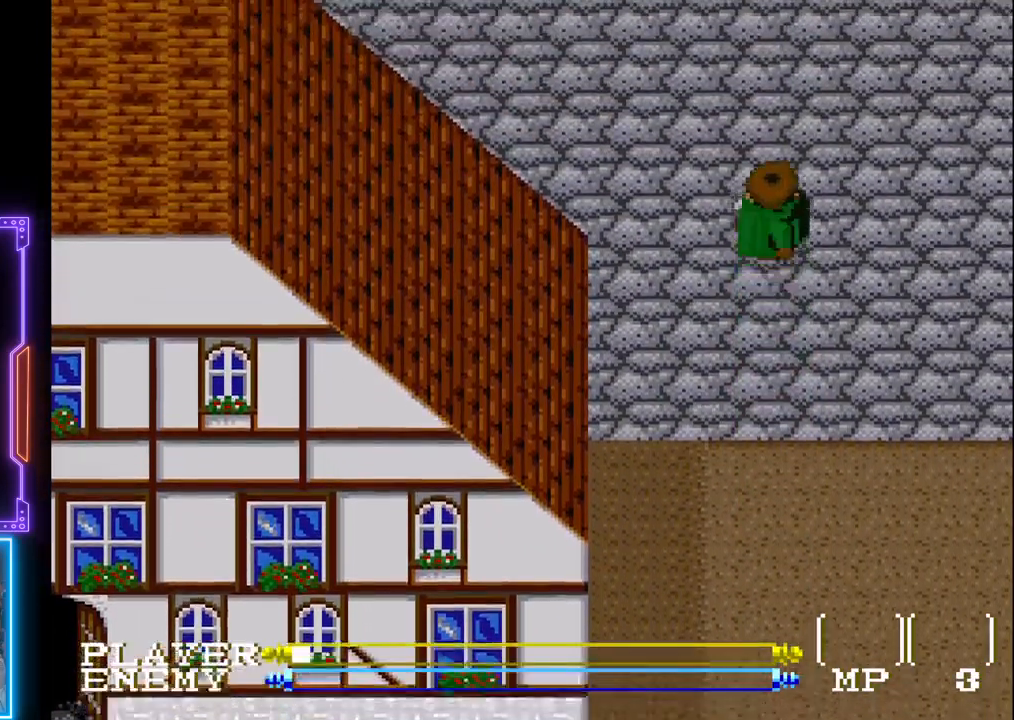
{"buttons": ["DPAD_UP"], "left_stick": "center", "events": []}
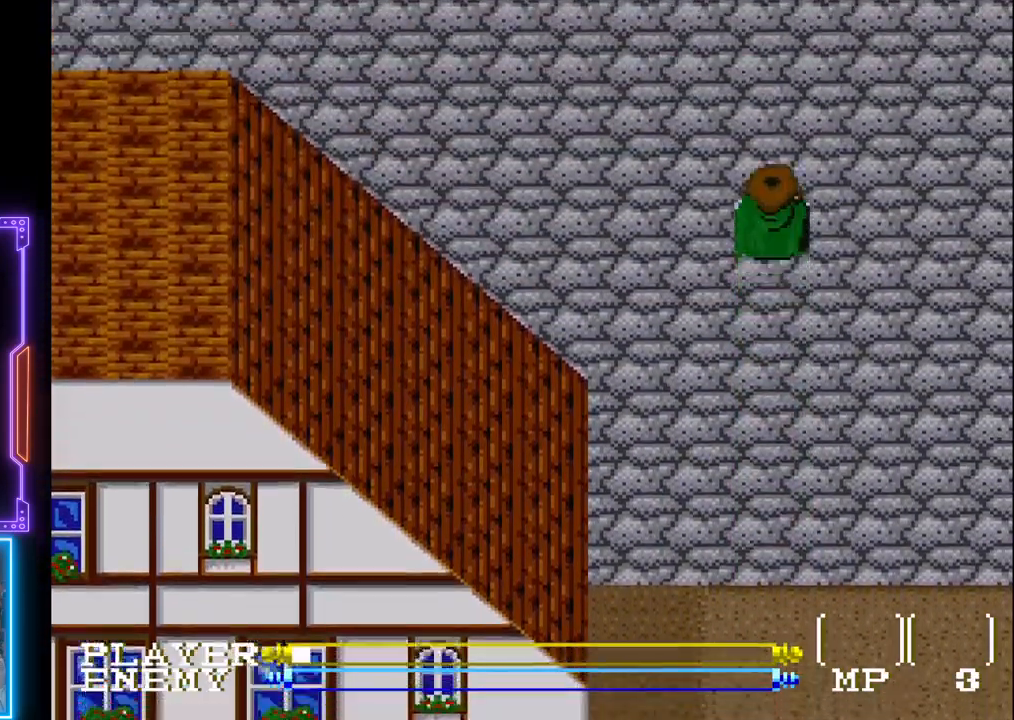
{"buttons": ["DPAD_UP"], "left_stick": "center", "events": []}
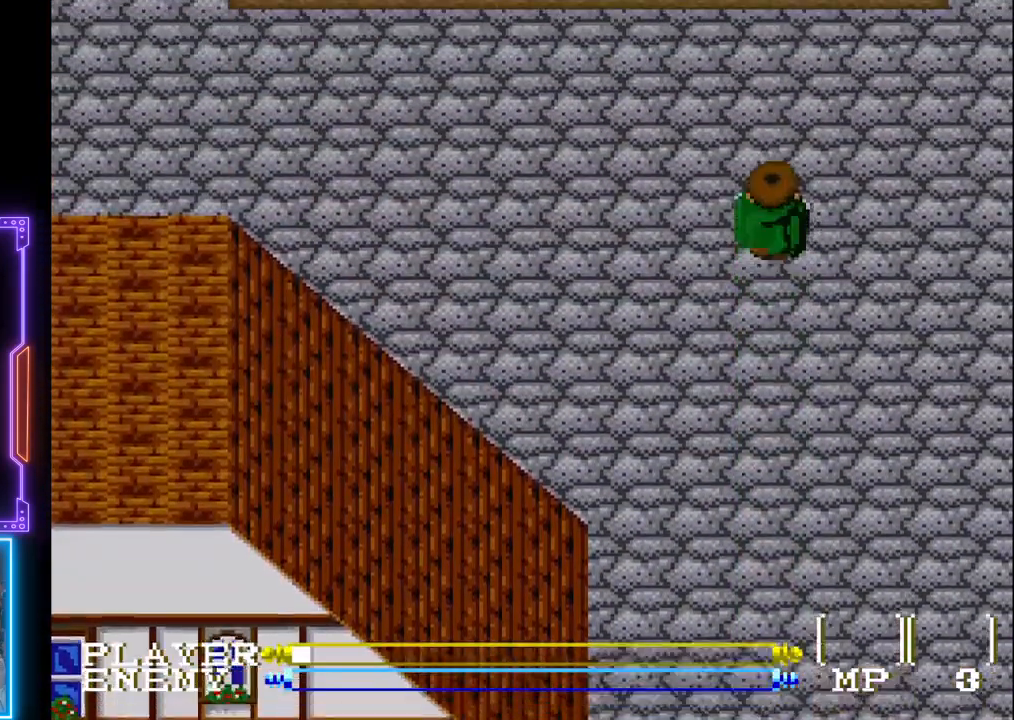
{"buttons": ["DPAD_UP"], "left_stick": "center", "events": []}
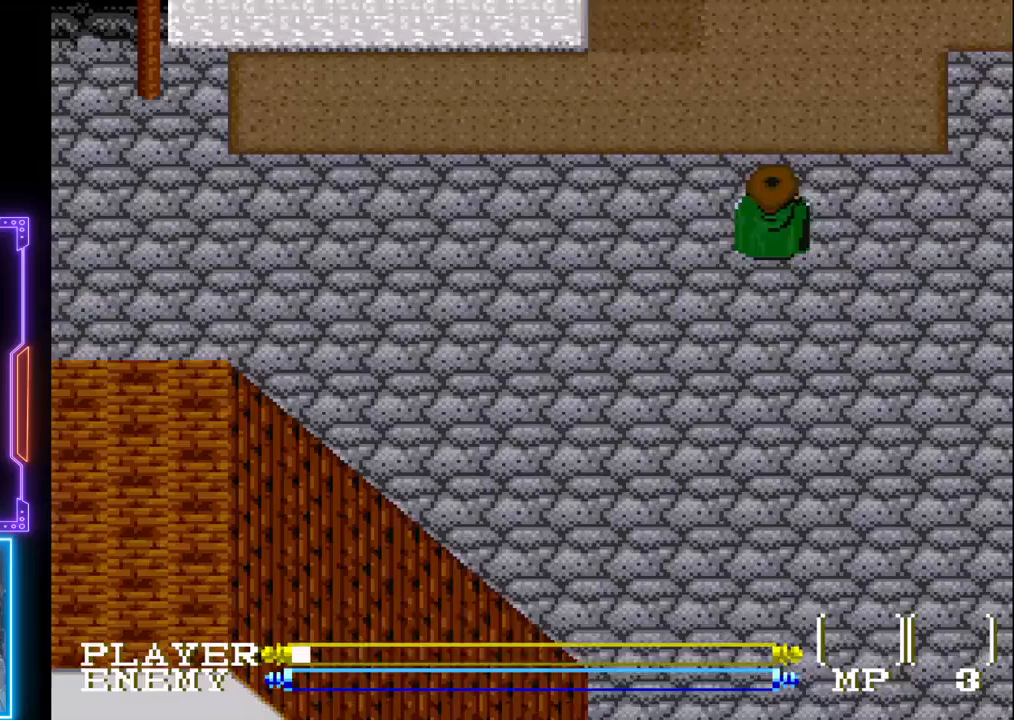
{"buttons": ["DPAD_DOWN", "DPAD_RIGHT"], "left_stick": "center", "events": [[300, "DPAD_RIGHT", "down"], [367, "DPAD_UP", "up"], [417, "DPAD_DOWN", "down"]]}
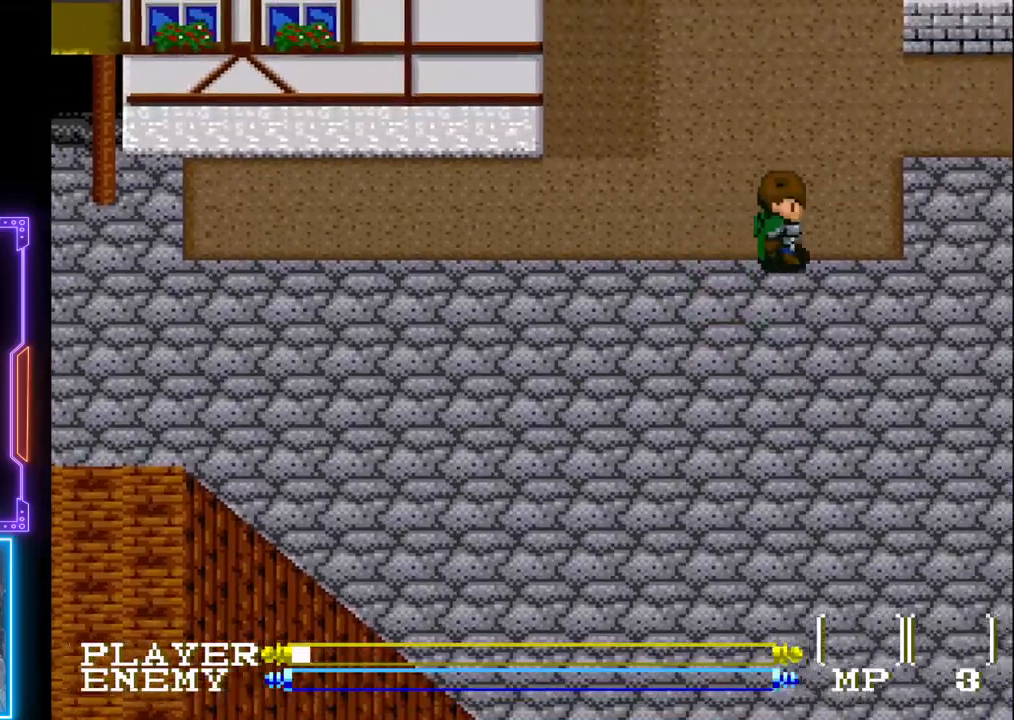
{"buttons": ["DPAD_RIGHT"], "left_stick": "center", "events": [[350, "DPAD_DOWN", "up"]]}
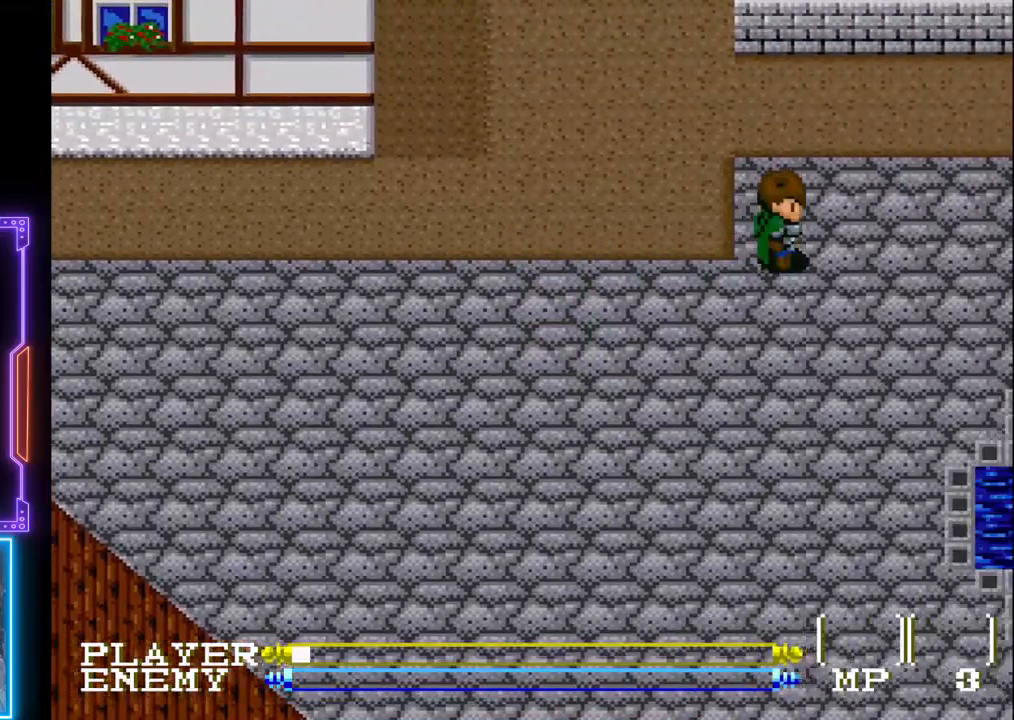
{"buttons": ["DPAD_RIGHT"], "left_stick": "center", "events": []}
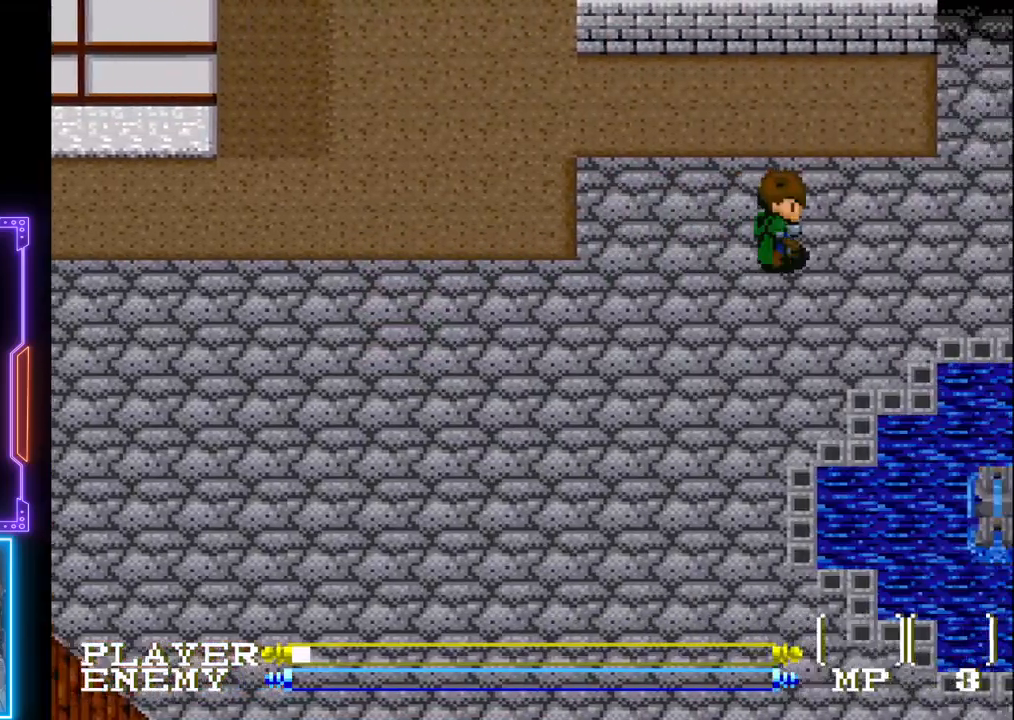
{"buttons": ["DPAD_RIGHT"], "left_stick": "center", "events": []}
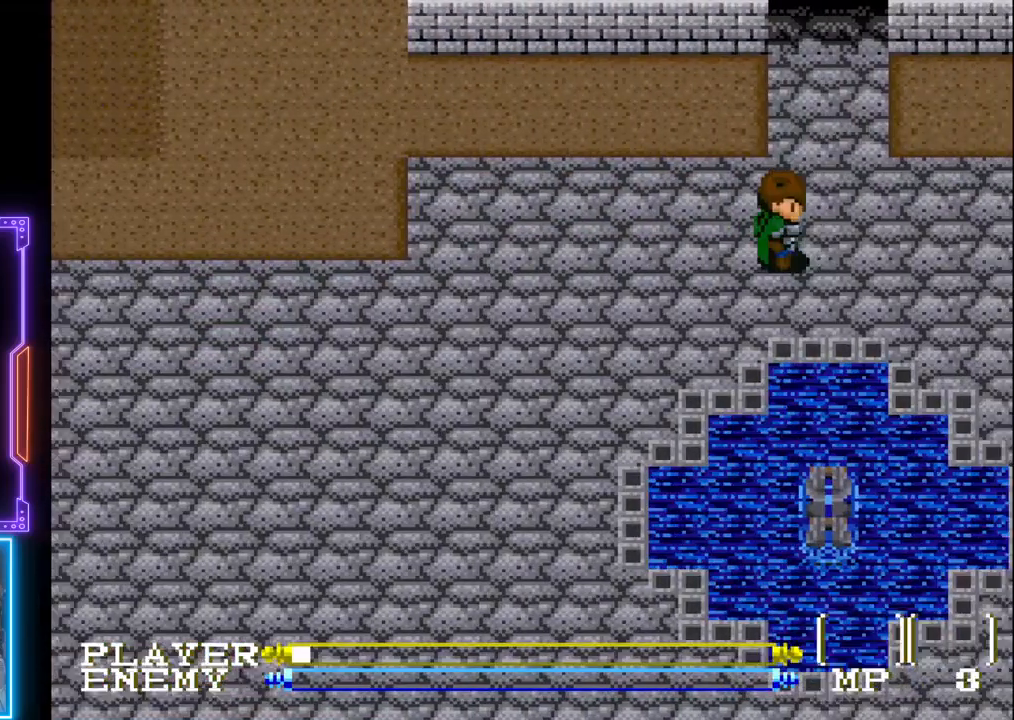
{"buttons": ["DPAD_UP"], "left_stick": "center", "events": [[67, "DPAD_UP", "down"], [100, "DPAD_RIGHT", "up"]]}